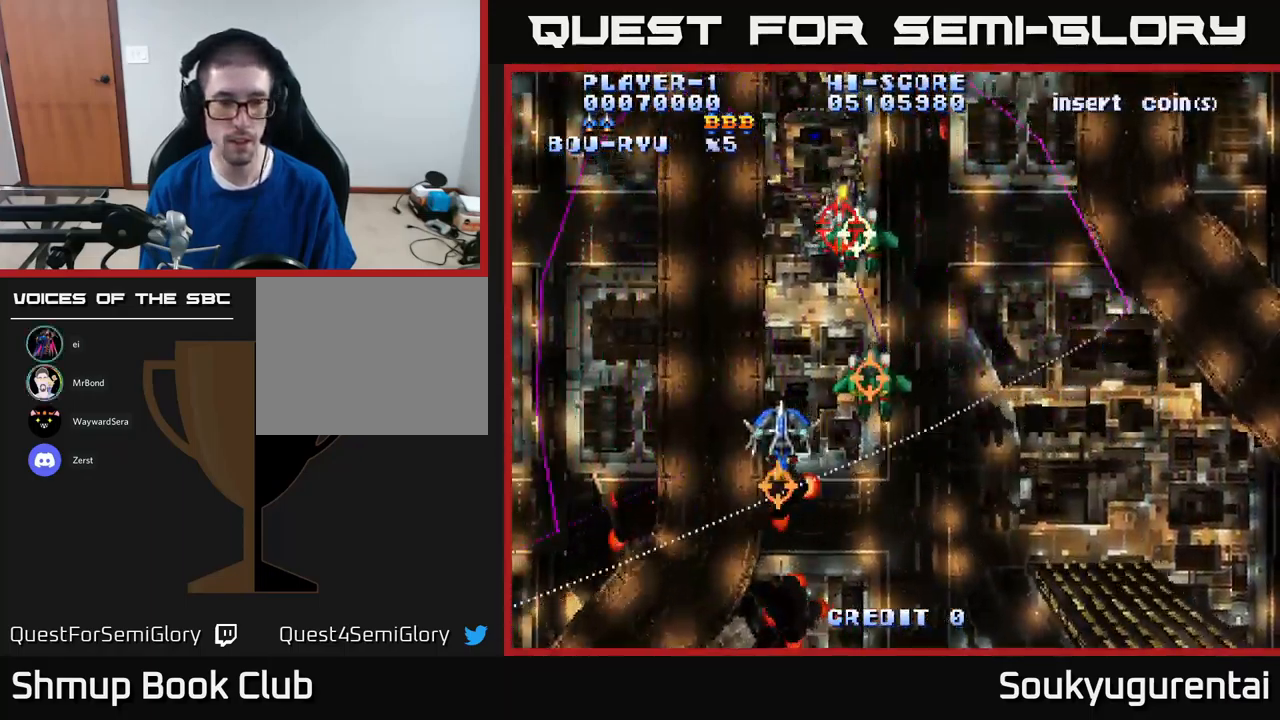
Gameplay with a controller (Xbox layout); each line is a JSON object with the inputs held at the frame after it. "events" lists button and stick changes between this image and that frame as [ms after this image, input, new state], when the widget could be followed in between.
{"buttons": ["A", "DPAD_DOWN", "DPAD_RIGHT"], "left_stick": "center", "right_stick": "center", "events": [[200, "DPAD_DOWN", "down"], [266, "DPAD_LEFT", "up"], [400, "DPAD_RIGHT", "down"]]}
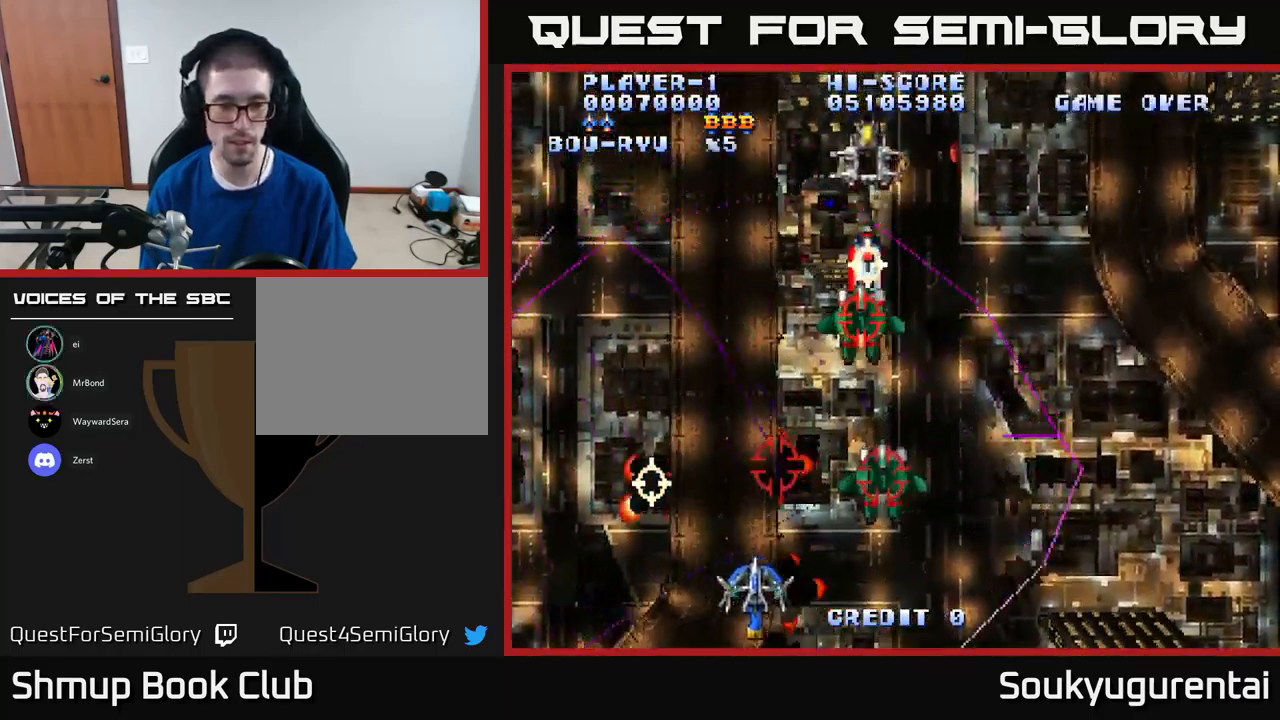
{"buttons": ["A", "DPAD_LEFT"], "left_stick": "center", "right_stick": "center", "events": [[183, "DPAD_RIGHT", "up"], [233, "DPAD_DOWN", "up"], [233, "DPAD_LEFT", "down"]]}
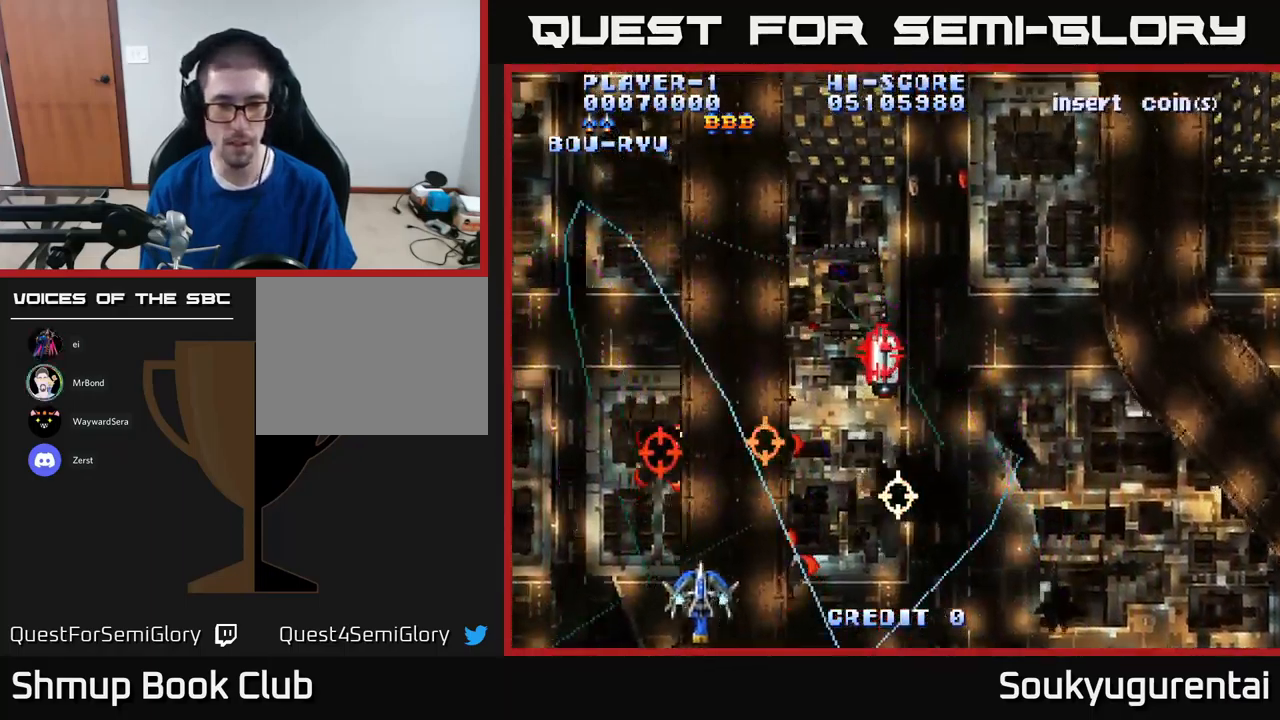
{"buttons": ["A", "DPAD_LEFT"], "left_stick": "center", "right_stick": "center", "events": [[16, "DPAD_LEFT", "up"], [33, "DPAD_DOWN", "down"], [33, "DPAD_RIGHT", "down"], [166, "DPAD_DOWN", "up"], [316, "DPAD_RIGHT", "up"], [366, "DPAD_LEFT", "down"]]}
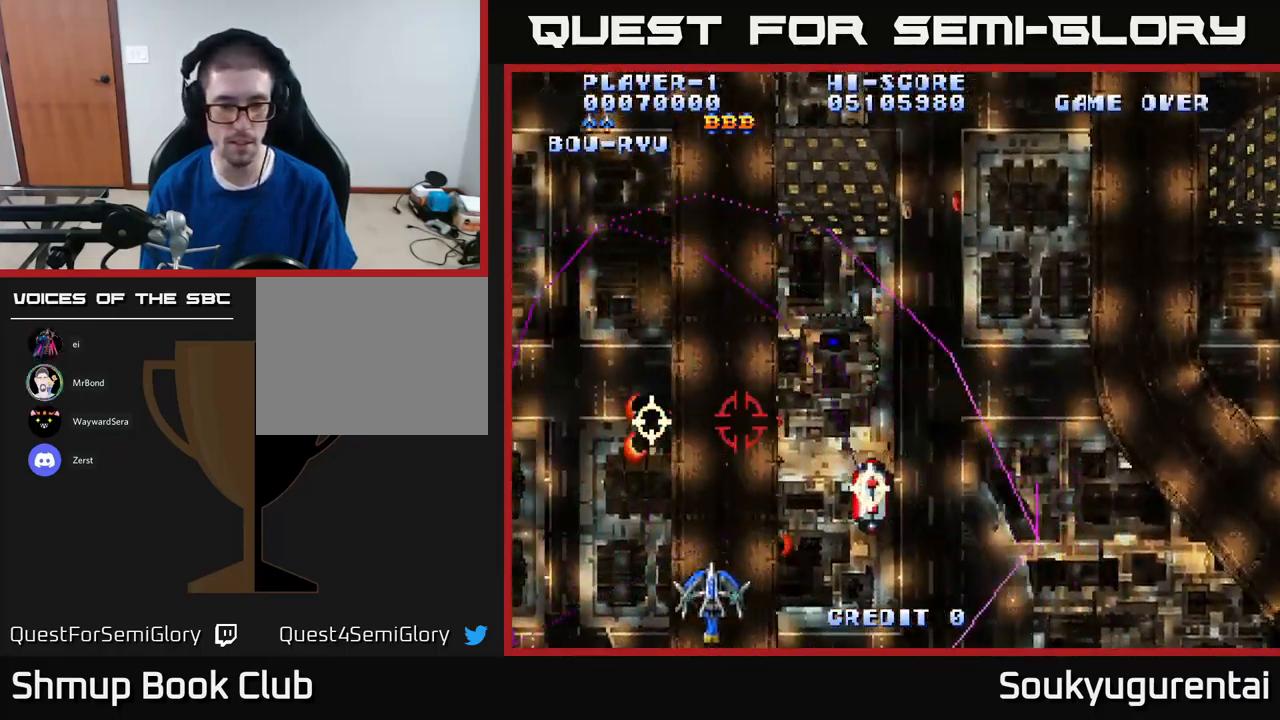
{"buttons": ["A", "DPAD_LEFT"], "left_stick": "center", "right_stick": "center", "events": [[250, "DPAD_DOWN", "down"], [250, "DPAD_LEFT", "up"], [250, "DPAD_RIGHT", "down"], [317, "DPAD_DOWN", "up"], [333, "DPAD_RIGHT", "up"], [367, "DPAD_LEFT", "down"]]}
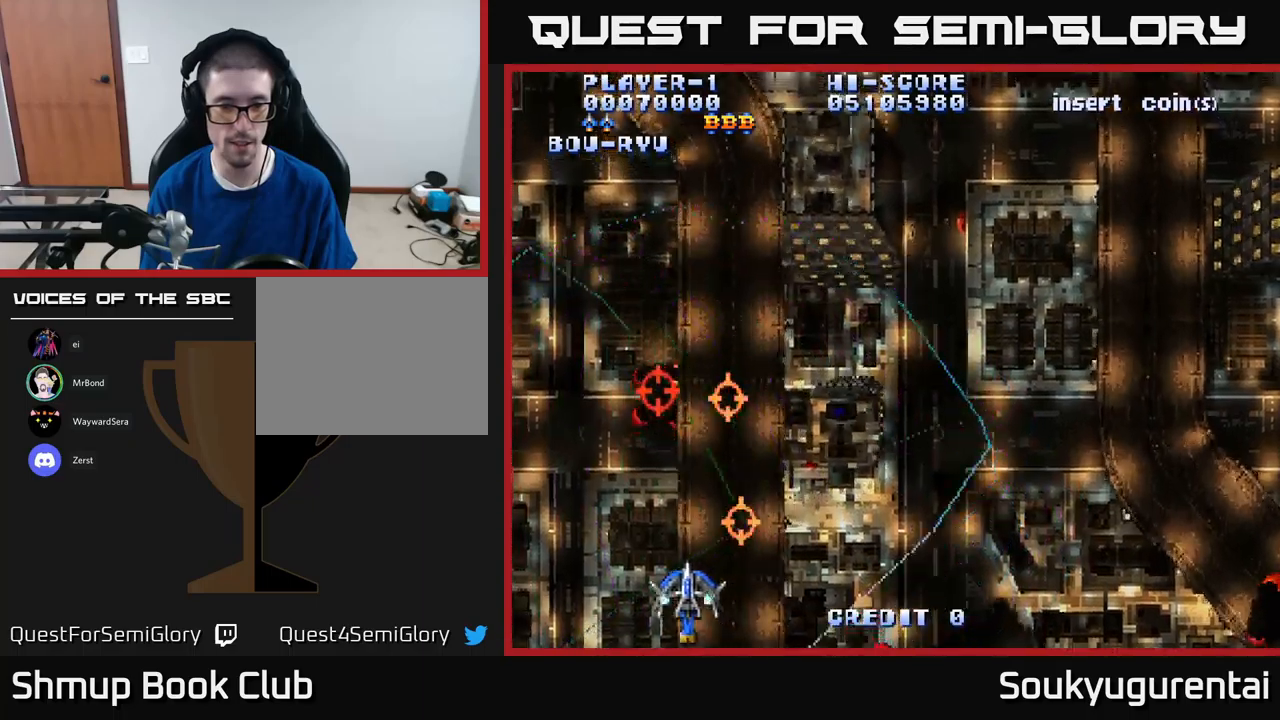
{"buttons": ["A", "DPAD_UP", "DPAD_RIGHT"], "left_stick": "center", "right_stick": "center", "events": [[33, "DPAD_LEFT", "up"], [50, "DPAD_RIGHT", "down"], [167, "A", "up"], [200, "DPAD_UP", "down"], [233, "A", "down"], [233, "DPAD_RIGHT", "up"], [417, "DPAD_RIGHT", "down"]]}
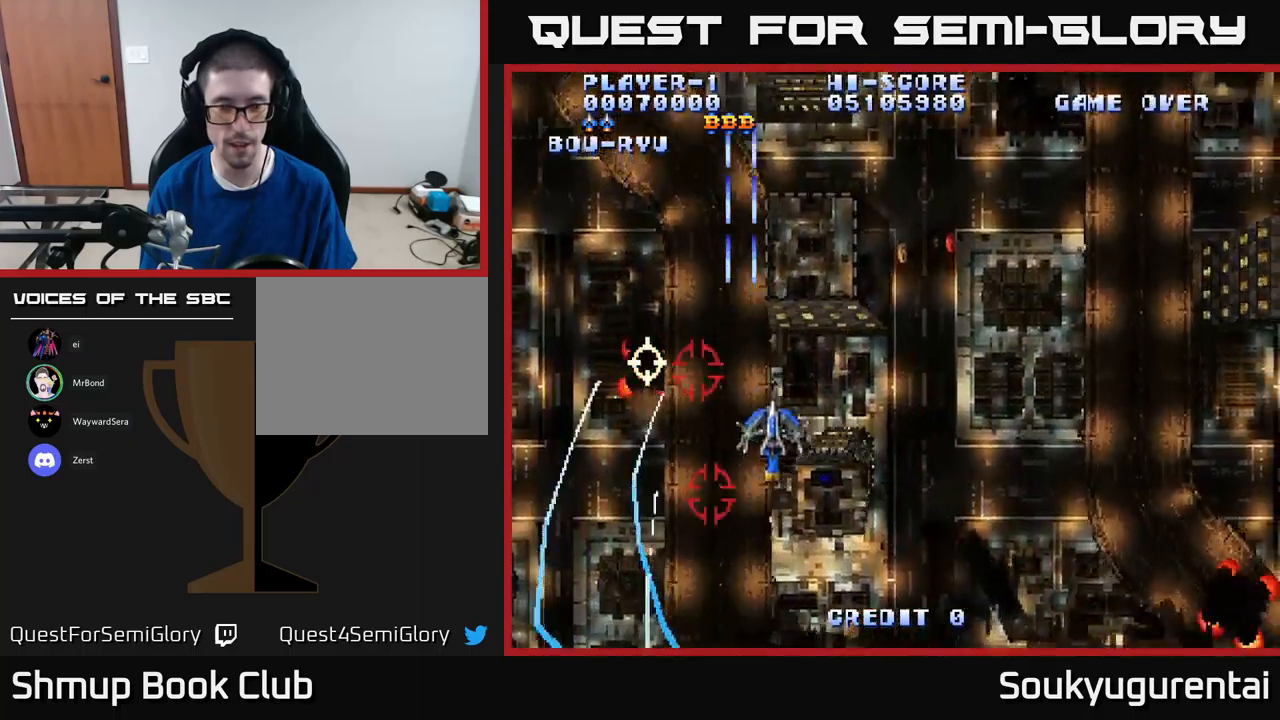
{"buttons": ["A", "DPAD_RIGHT"], "left_stick": "center", "right_stick": "center", "events": [[450, "DPAD_UP", "up"]]}
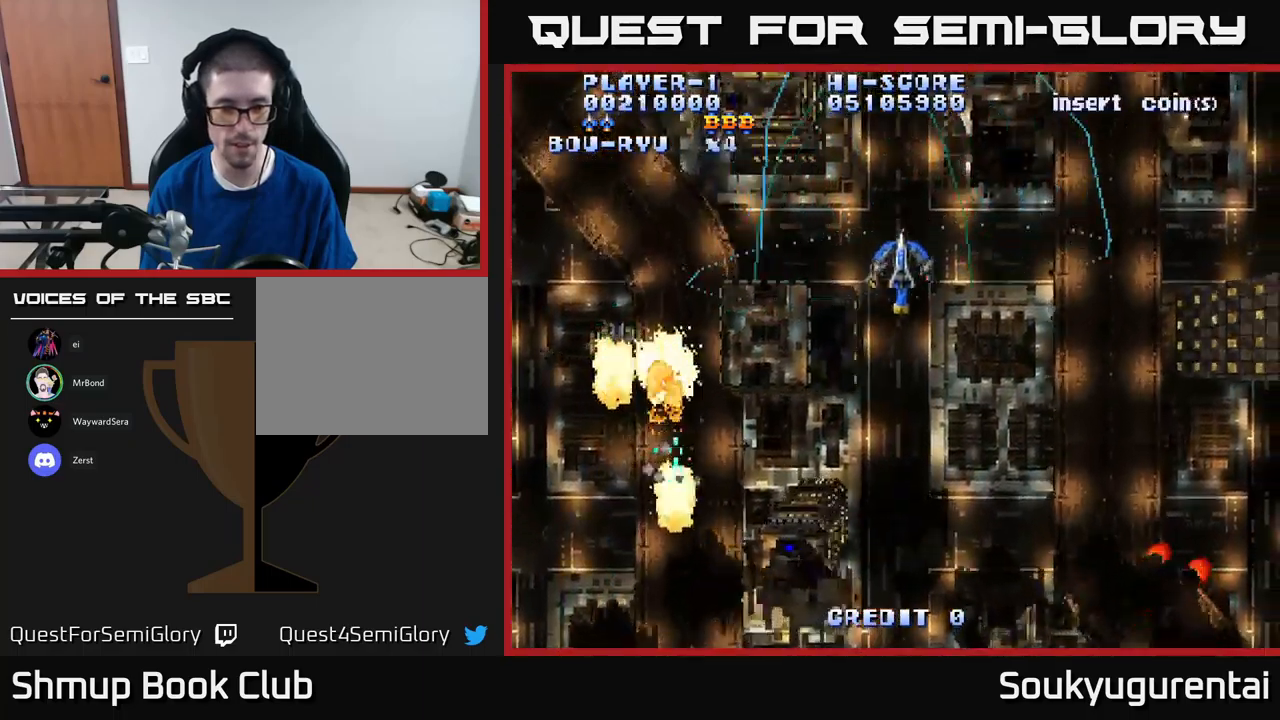
{"buttons": ["A", "DPAD_DOWN", "DPAD_RIGHT"], "left_stick": "center", "right_stick": "center", "events": [[17, "DPAD_RIGHT", "up"], [33, "DPAD_DOWN", "down"], [50, "DPAD_LEFT", "down"], [433, "DPAD_LEFT", "up"], [467, "DPAD_RIGHT", "down"]]}
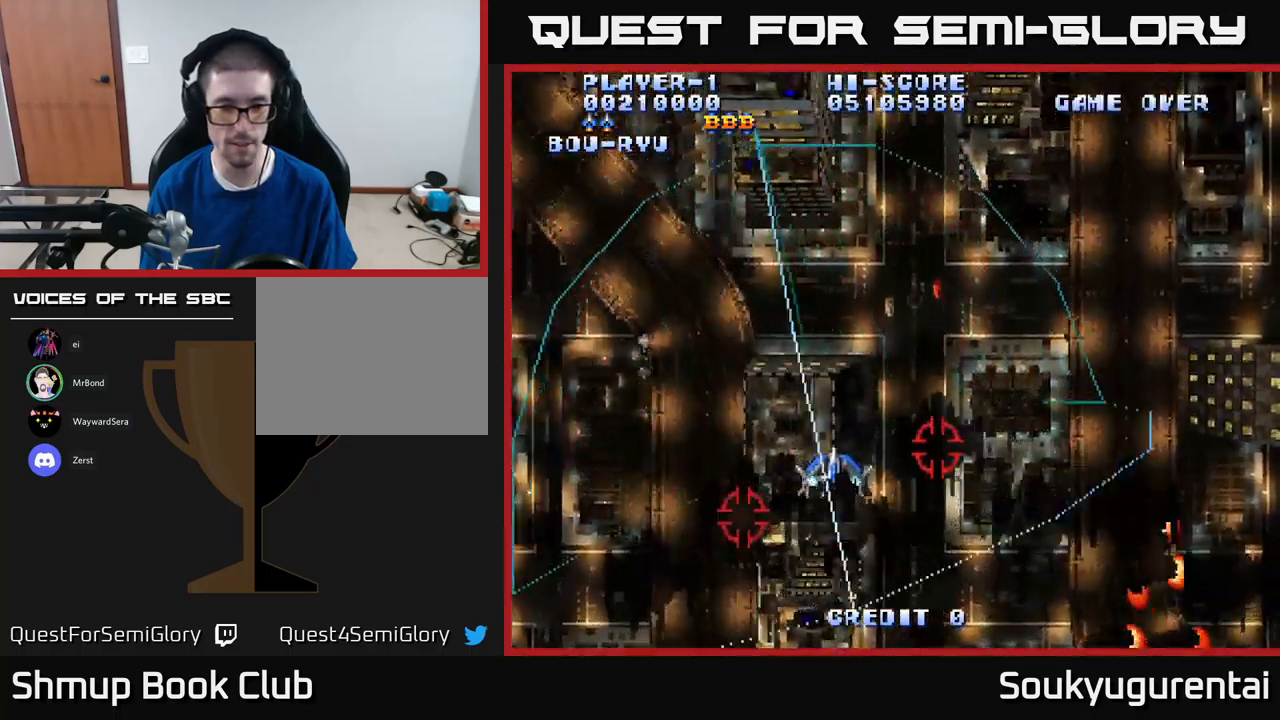
{"buttons": ["A", "DPAD_RIGHT"], "left_stick": "center", "right_stick": "center", "events": [[250, "DPAD_DOWN", "up"]]}
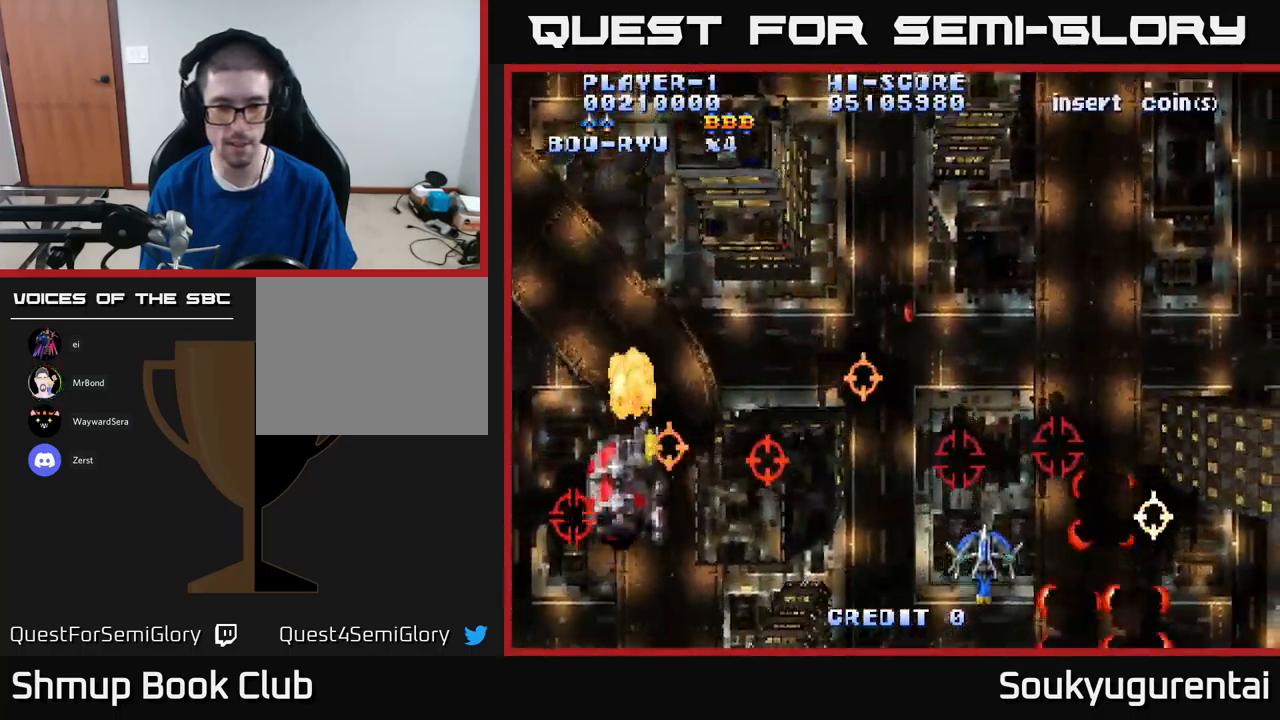
{"buttons": ["A"], "left_stick": "center", "right_stick": "center", "events": [[50, "A", "up"], [67, "DPAD_RIGHT", "up"], [100, "A", "down"], [100, "DPAD_UP", "down"], [167, "DPAD_LEFT", "down"], [267, "DPAD_LEFT", "up"], [467, "DPAD_UP", "up"]]}
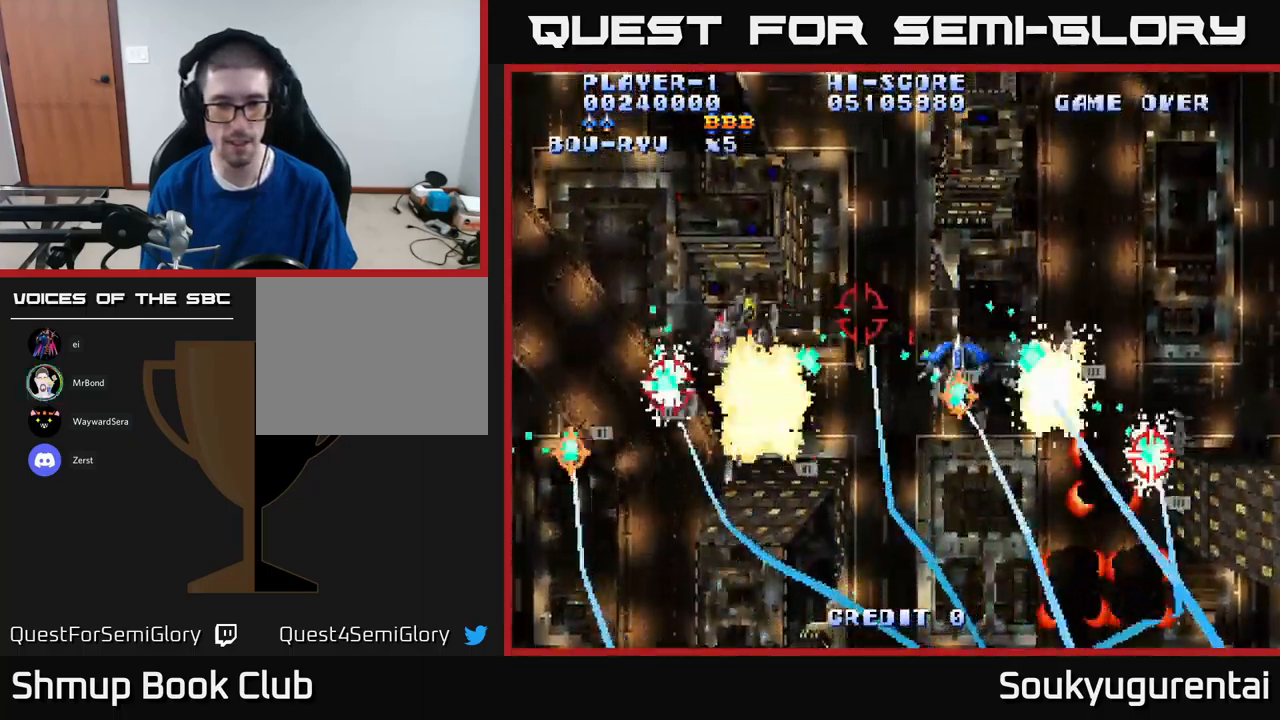
{"buttons": ["A", "DPAD_DOWN", "DPAD_RIGHT"], "left_stick": "center", "right_stick": "center", "events": [[267, "DPAD_DOWN", "down"], [417, "DPAD_RIGHT", "down"]]}
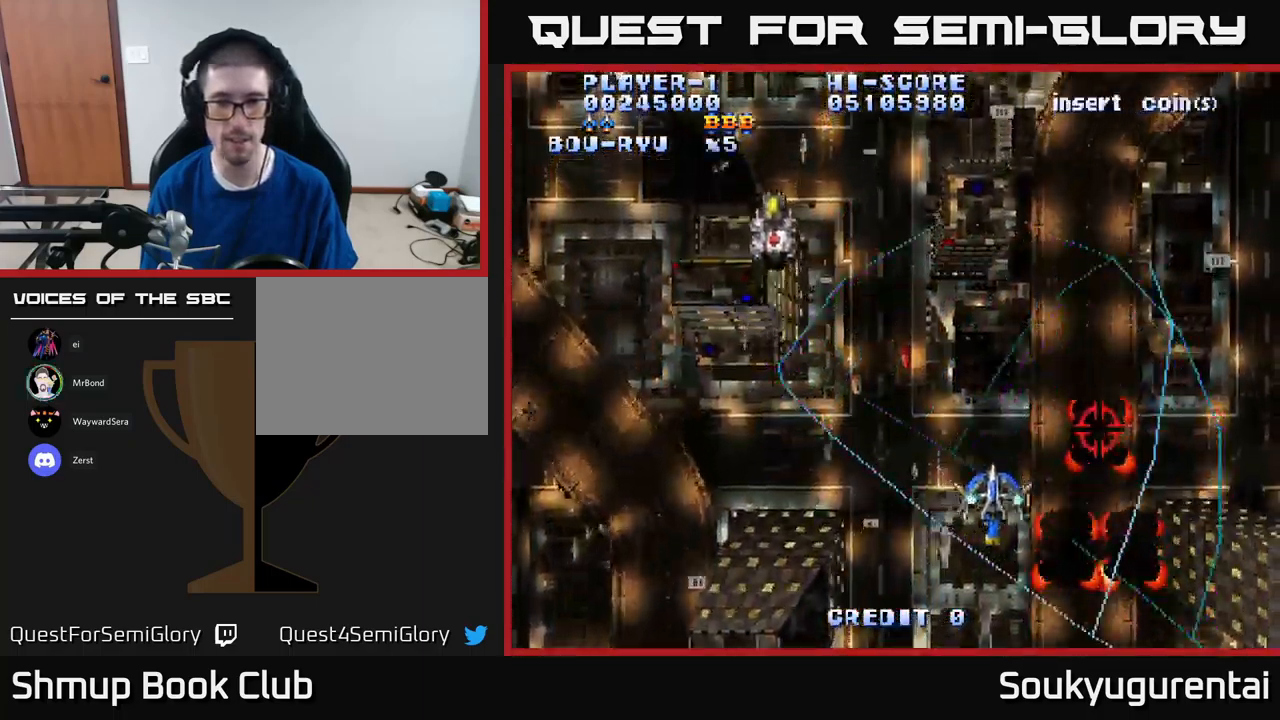
{"buttons": ["A", "DPAD_UP", "DPAD_LEFT"], "left_stick": "center", "right_stick": "center", "events": [[350, "DPAD_RIGHT", "up"], [383, "DPAD_DOWN", "up"], [400, "DPAD_LEFT", "down"], [467, "DPAD_UP", "down"]]}
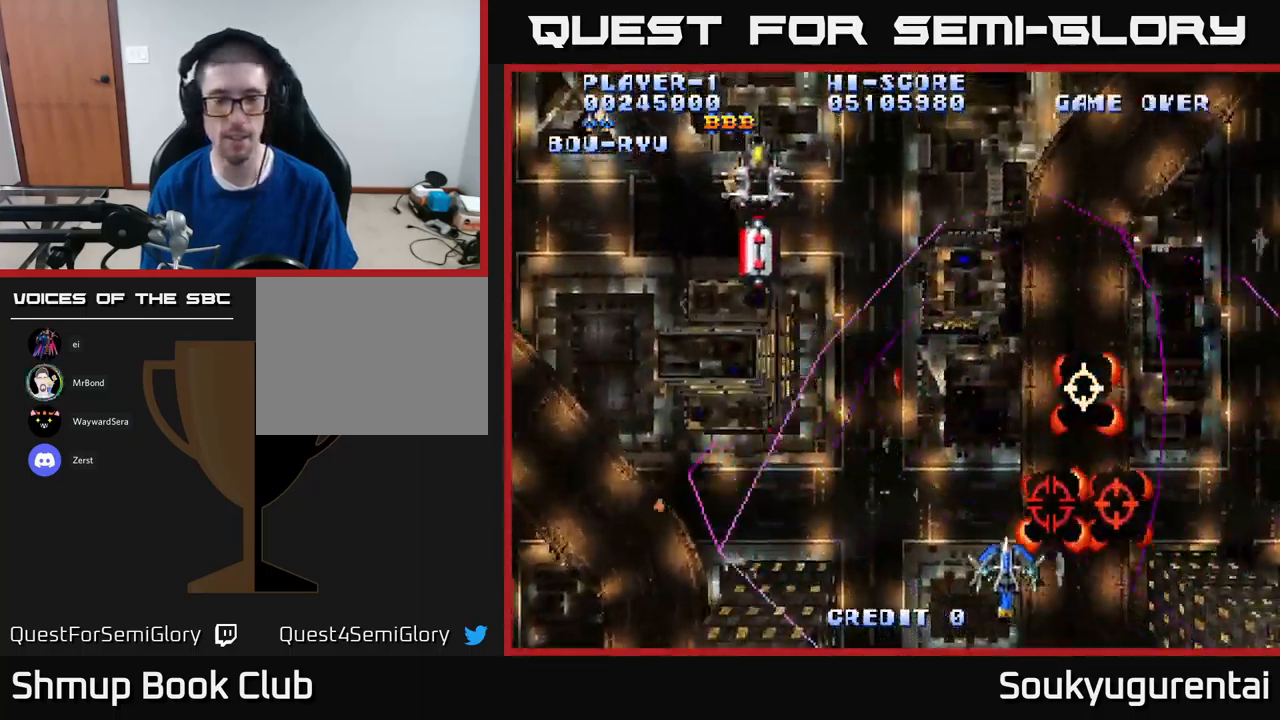
{"buttons": ["A", "DPAD_UP", "DPAD_RIGHT"], "left_stick": "center", "right_stick": "center", "events": [[433, "DPAD_LEFT", "up"], [450, "DPAD_RIGHT", "down"]]}
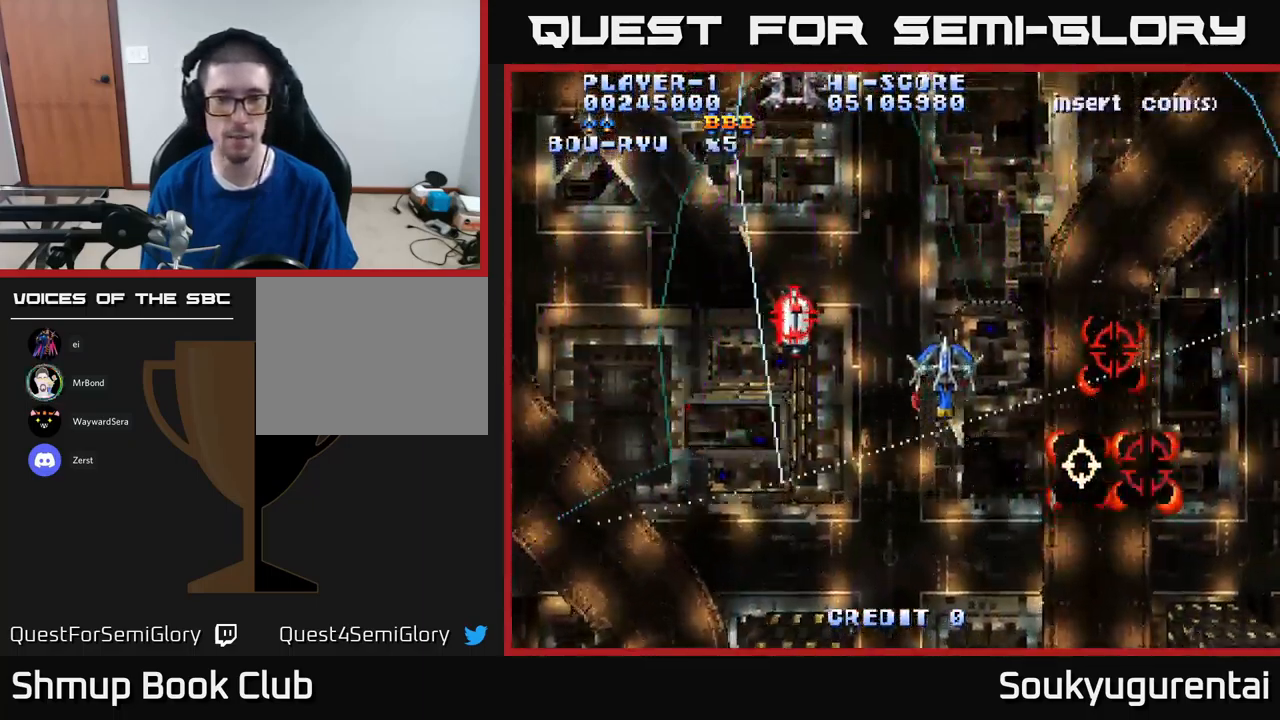
{"buttons": ["A", "DPAD_LEFT"], "left_stick": "center", "right_stick": "center", "events": [[300, "DPAD_RIGHT", "up"], [350, "DPAD_LEFT", "down"], [417, "DPAD_UP", "up"]]}
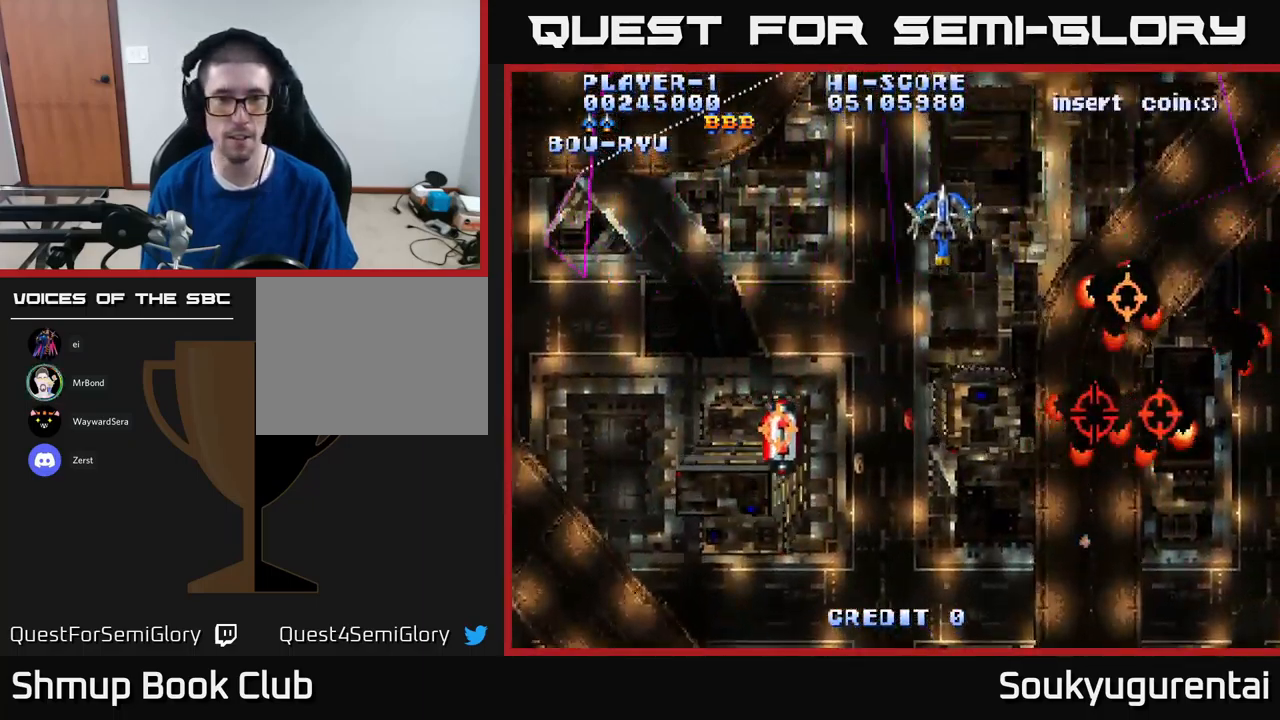
{"buttons": ["A", "DPAD_DOWN", "DPAD_RIGHT"], "left_stick": "center", "right_stick": "center", "events": [[100, "DPAD_DOWN", "down"], [316, "DPAD_LEFT", "up"], [316, "DPAD_RIGHT", "down"]]}
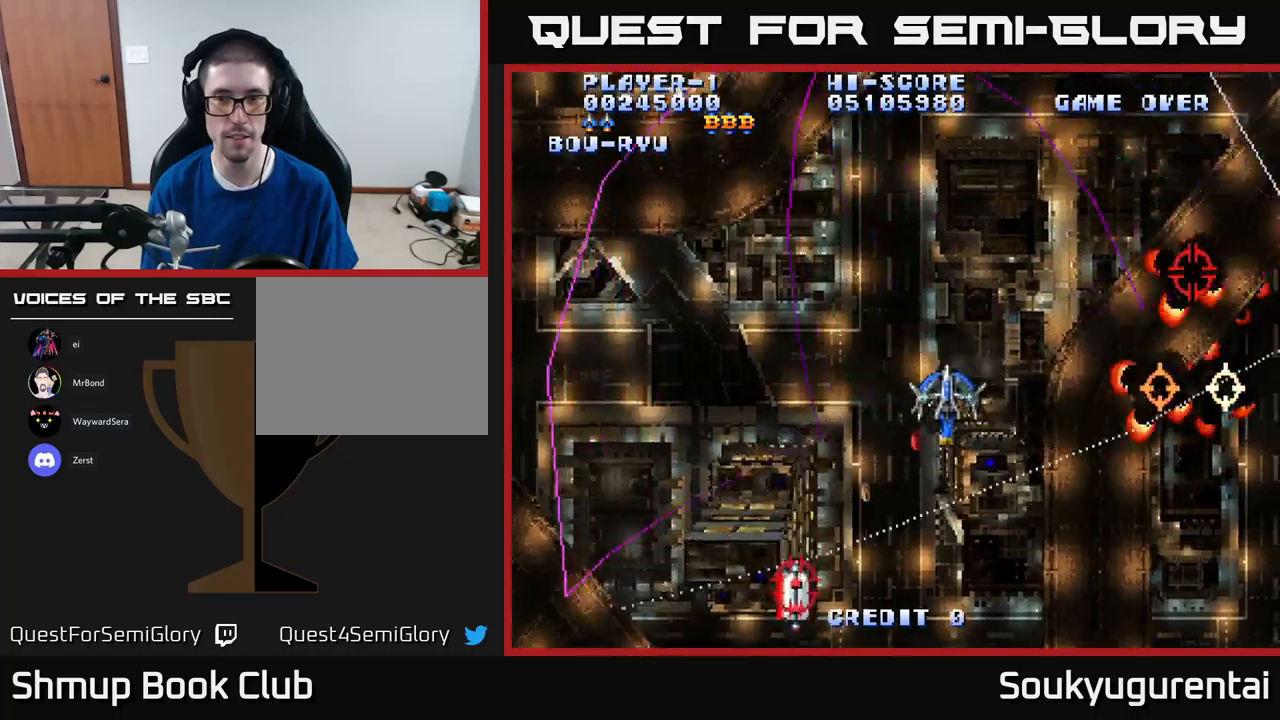
{"buttons": ["A", "DPAD_UP", "DPAD_RIGHT"], "left_stick": "center", "right_stick": "center", "events": [[200, "DPAD_DOWN", "up"], [500, "DPAD_UP", "down"]]}
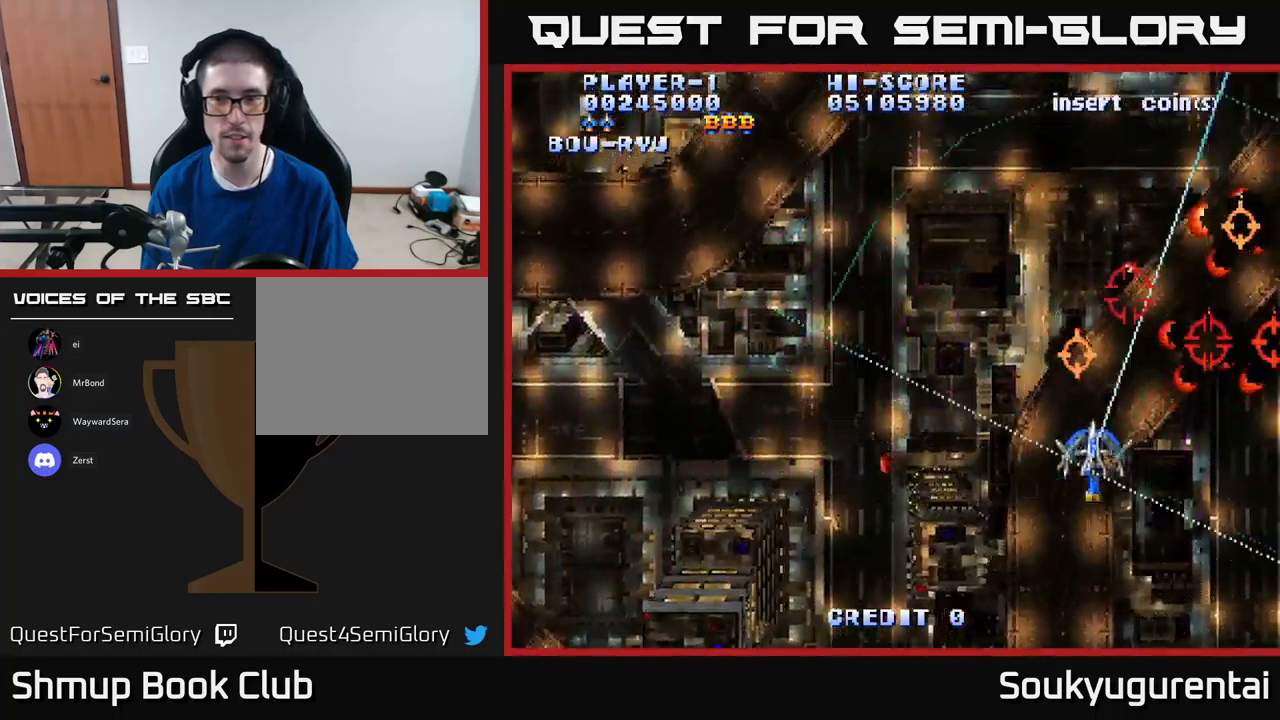
{"buttons": ["A", "DPAD_DOWN", "DPAD_LEFT"], "left_stick": "center", "right_stick": "center", "events": [[17, "DPAD_RIGHT", "up"], [117, "DPAD_LEFT", "down"], [267, "A", "up"], [300, "DPAD_UP", "up"], [317, "A", "down"], [500, "DPAD_DOWN", "down"]]}
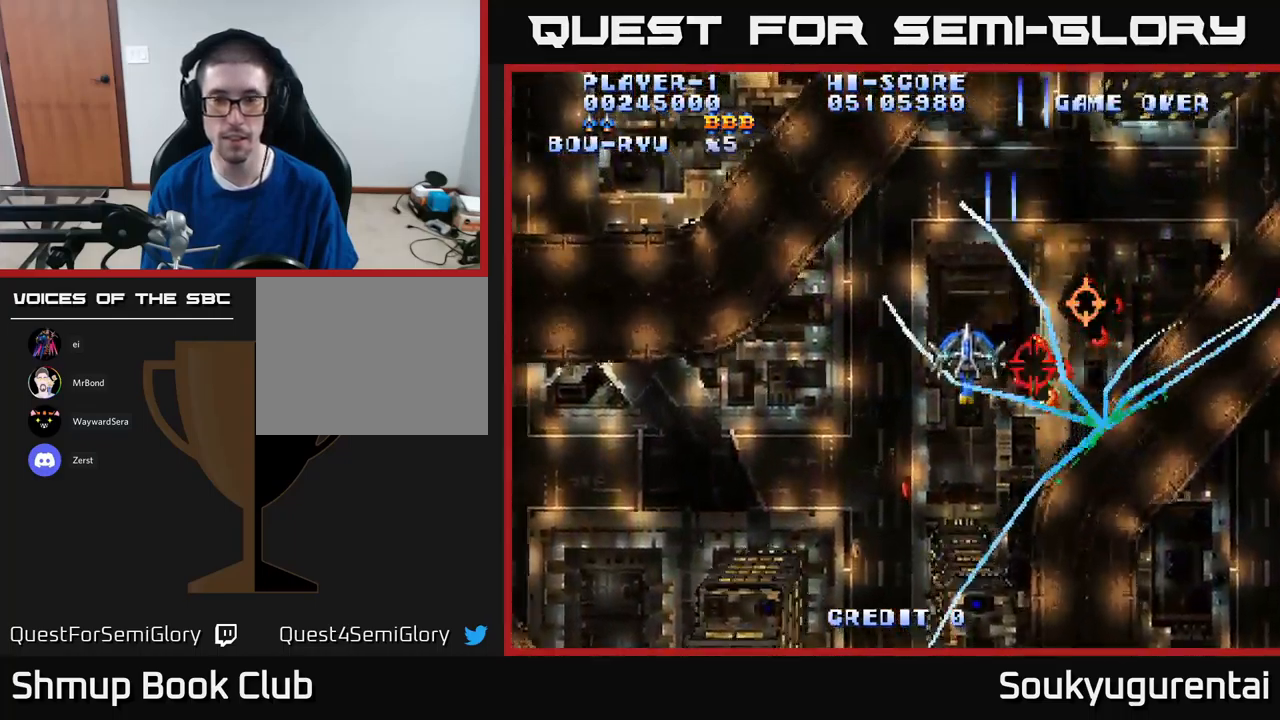
{"buttons": ["A", "DPAD_UP", "DPAD_LEFT"], "left_stick": "center", "right_stick": "center", "events": [[250, "DPAD_LEFT", "up"], [317, "DPAD_LEFT", "down"], [417, "DPAD_DOWN", "up"], [500, "DPAD_UP", "down"]]}
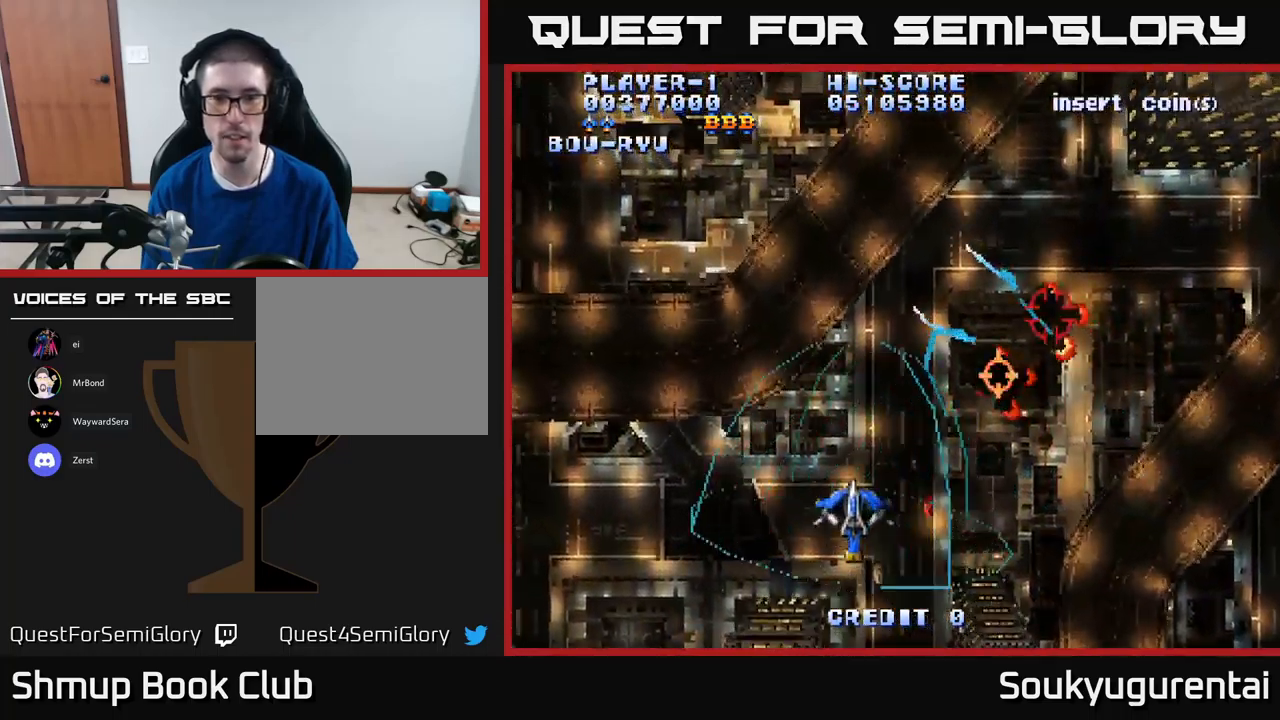
{"buttons": ["A", "DPAD_UP", "DPAD_LEFT"], "left_stick": "center", "right_stick": "center", "events": []}
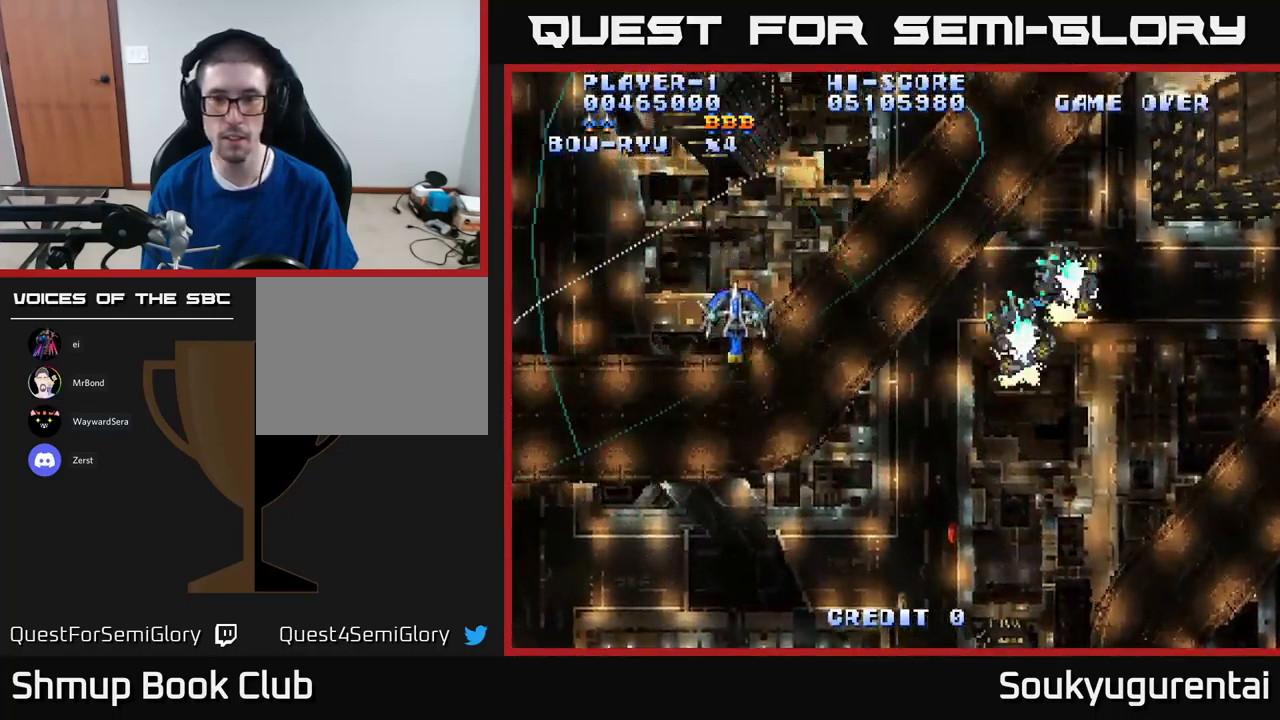
{"buttons": ["A", "DPAD_DOWN", "DPAD_RIGHT"], "left_stick": "center", "right_stick": "center", "events": [[100, "DPAD_LEFT", "up"], [150, "DPAD_UP", "up"], [217, "DPAD_RIGHT", "down"], [334, "DPAD_DOWN", "down"]]}
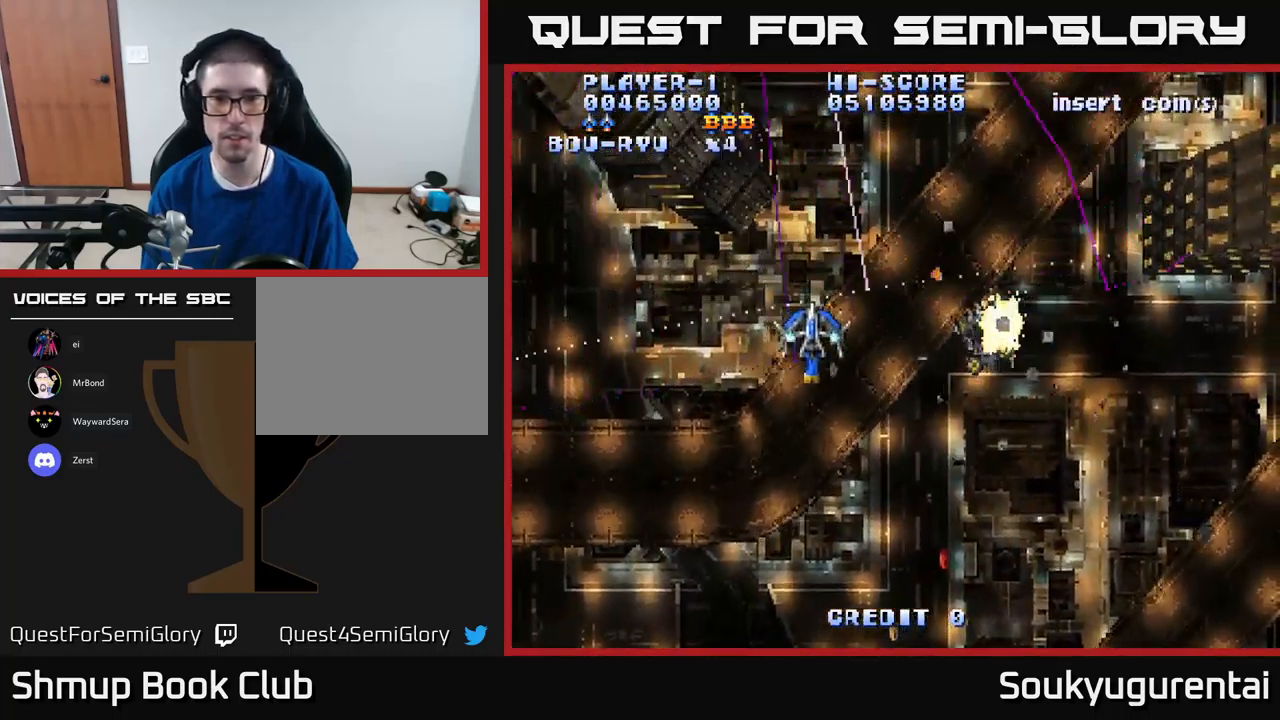
{"buttons": ["A", "DPAD_RIGHT"], "left_stick": "center", "right_stick": "center", "events": [[417, "DPAD_DOWN", "up"]]}
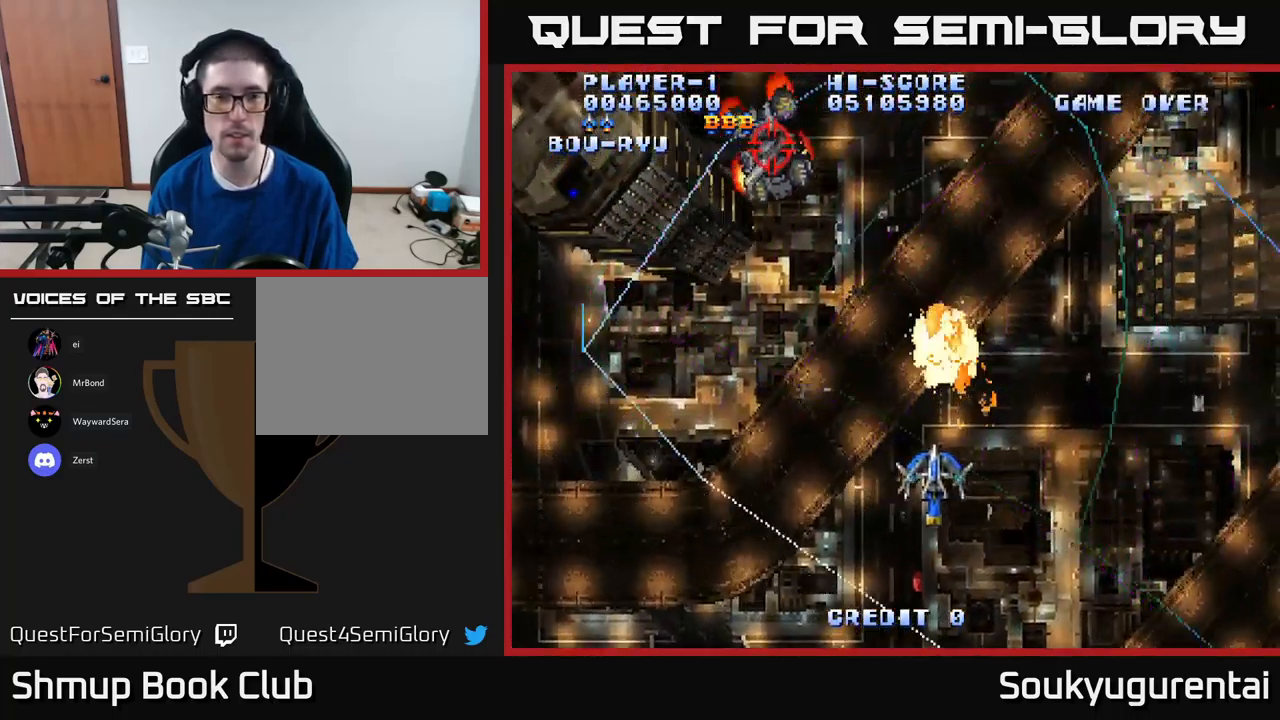
{"buttons": ["A", "DPAD_UP", "DPAD_RIGHT"], "left_stick": "center", "right_stick": "center", "events": [[17, "DPAD_RIGHT", "up"], [17, "DPAD_UP", "down"], [200, "DPAD_LEFT", "down"], [284, "DPAD_LEFT", "up"], [417, "DPAD_RIGHT", "down"]]}
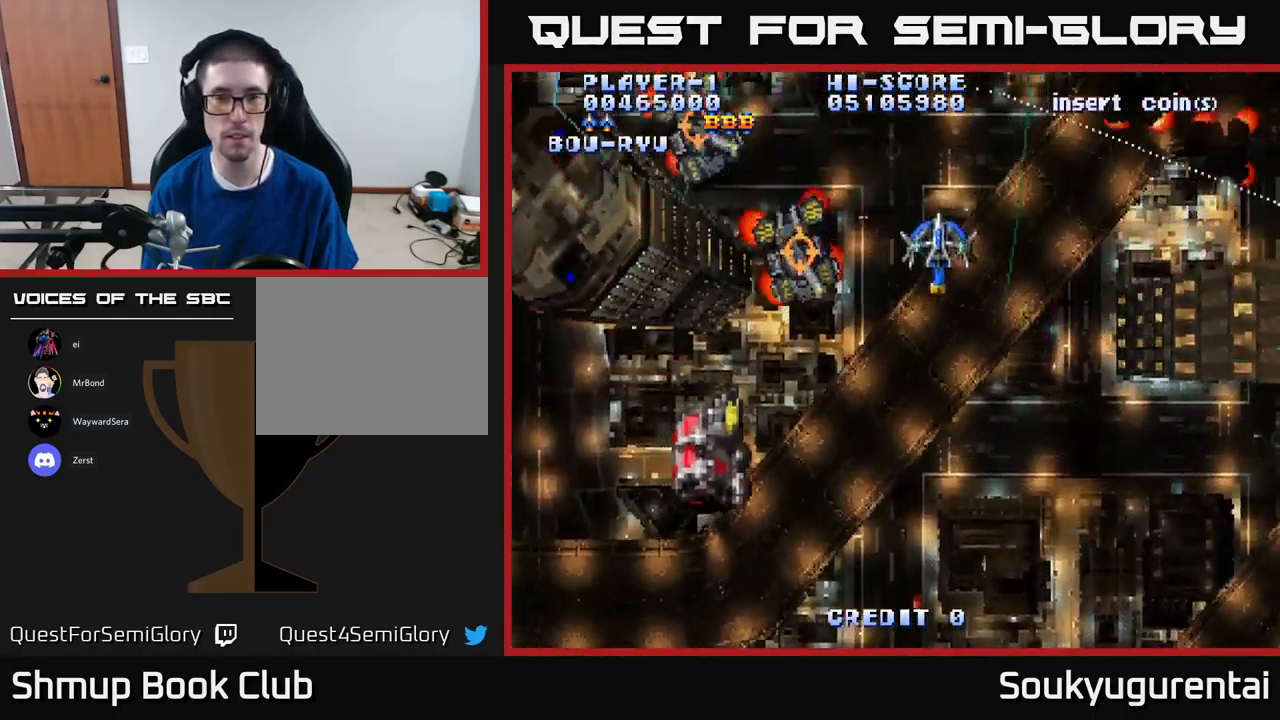
{"buttons": ["A", "DPAD_DOWN", "DPAD_LEFT"], "left_stick": "center", "right_stick": "center", "events": [[134, "DPAD_UP", "up"], [267, "DPAD_DOWN", "down"], [317, "DPAD_RIGHT", "up"], [450, "DPAD_LEFT", "down"]]}
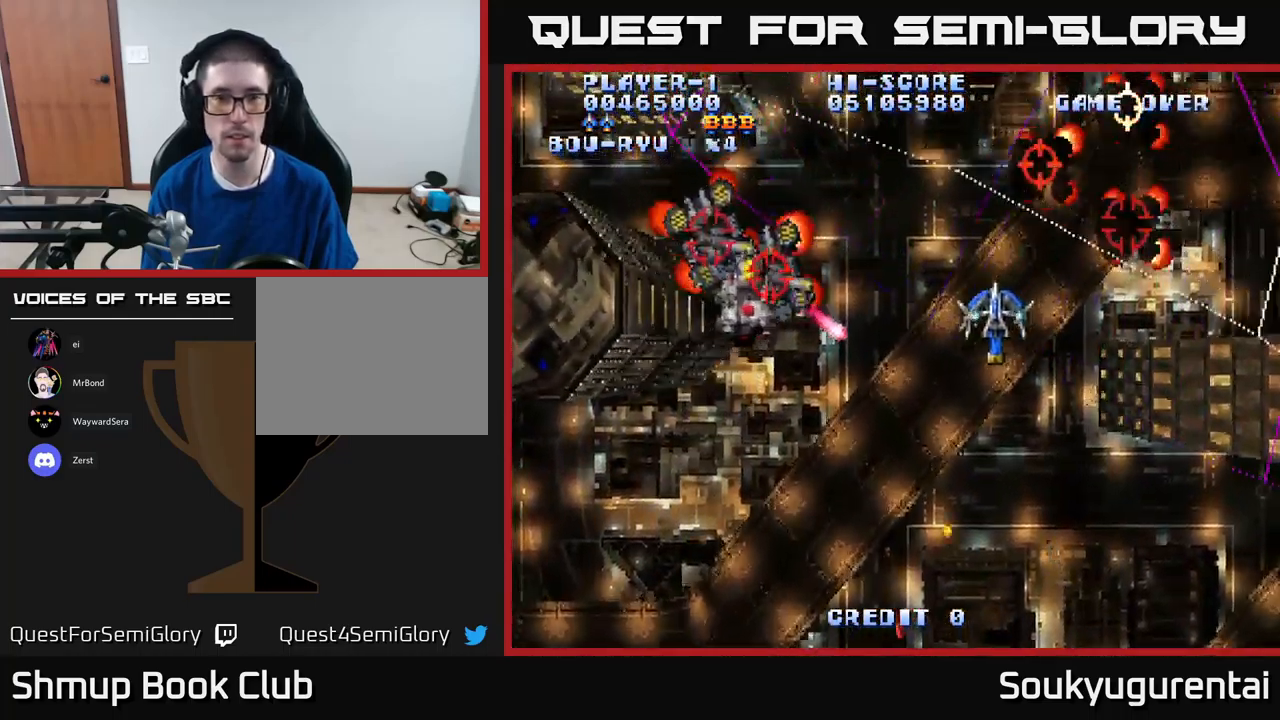
{"buttons": ["A", "DPAD_DOWN", "DPAD_LEFT"], "left_stick": "center", "right_stick": "center", "events": [[134, "DPAD_DOWN", "up"], [217, "DPAD_DOWN", "down"], [300, "DPAD_LEFT", "up"], [484, "DPAD_LEFT", "down"]]}
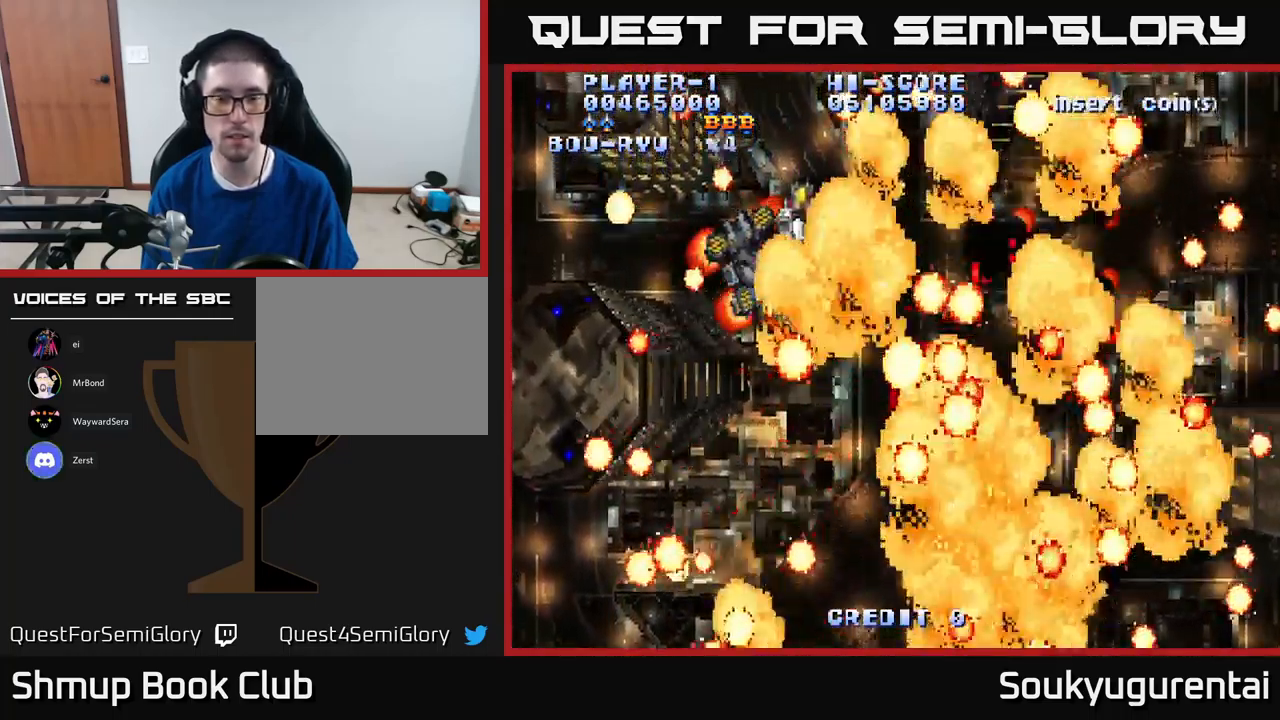
{"buttons": ["A"], "left_stick": "center", "right_stick": "center", "events": [[50, "DPAD_DOWN", "up"], [117, "DPAD_LEFT", "up"], [300, "A", "up"], [467, "A", "down"], [484, "DPAD_LEFT", "down"], [501, "DPAD_LEFT", "up"]]}
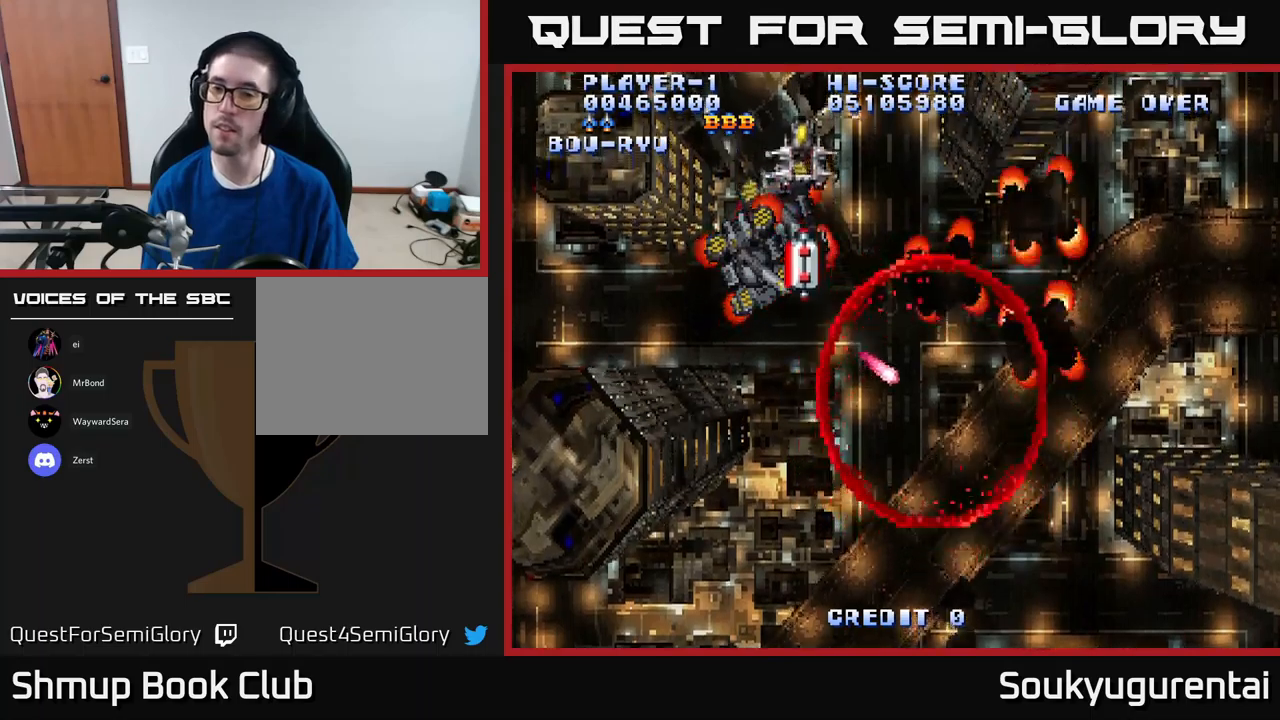
{"buttons": [], "left_stick": "center", "right_stick": "center", "events": [[266, "A", "up"]]}